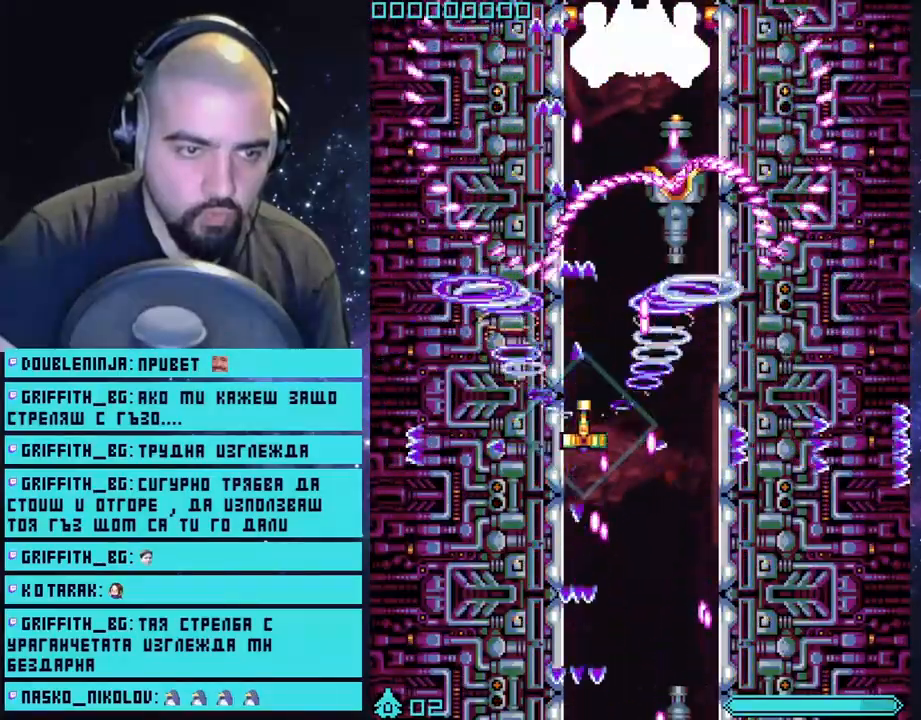
Gameplay with a controller (PlayStation layout); each line is a JSON object with the inputs held at the frame after it. "events" lists button and stick changes between this image and that frame as [ms after this image, input, new state], when the widget could be followed in between.
{"buttons": ["CROSS", "L2"], "left_stick": "center", "right_stick": "center", "events": [[167, "left_stick", "center"], [350, "left_stick", "down-right"], [467, "left_stick", "center"]]}
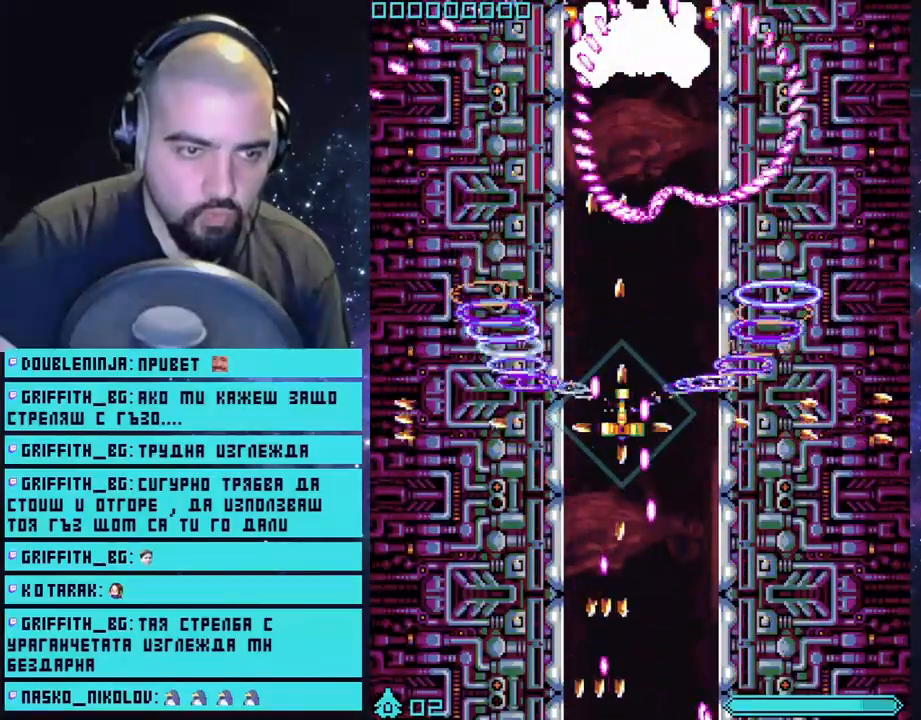
{"buttons": ["CROSS", "L2"], "left_stick": "down-left", "right_stick": "center", "events": [[433, "left_stick", "down-left"]]}
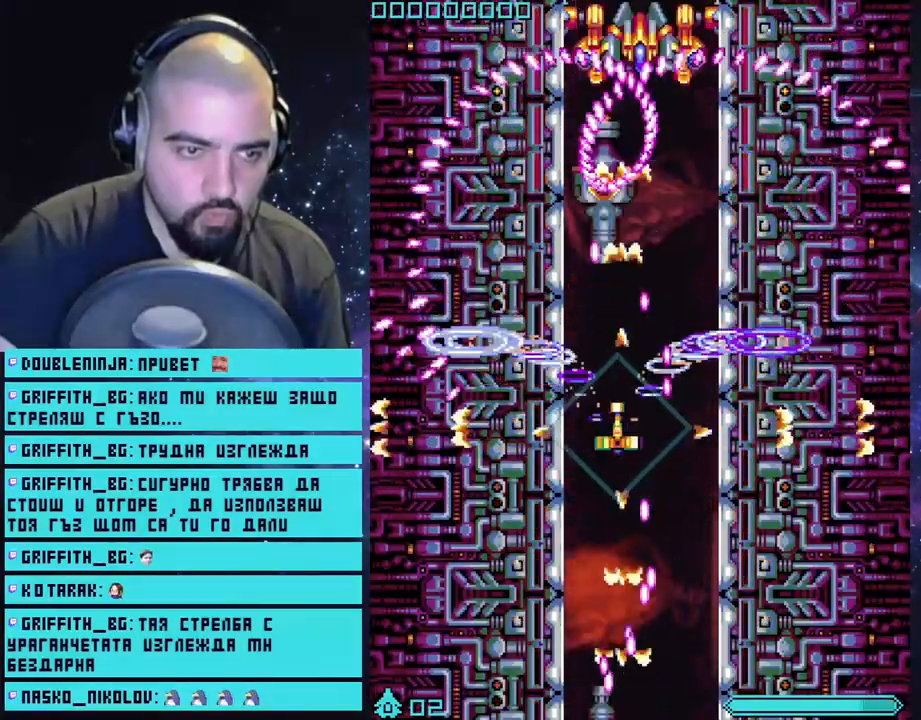
{"buttons": ["CROSS", "L2"], "left_stick": "center", "right_stick": "center", "events": [[83, "left_stick", "center"]]}
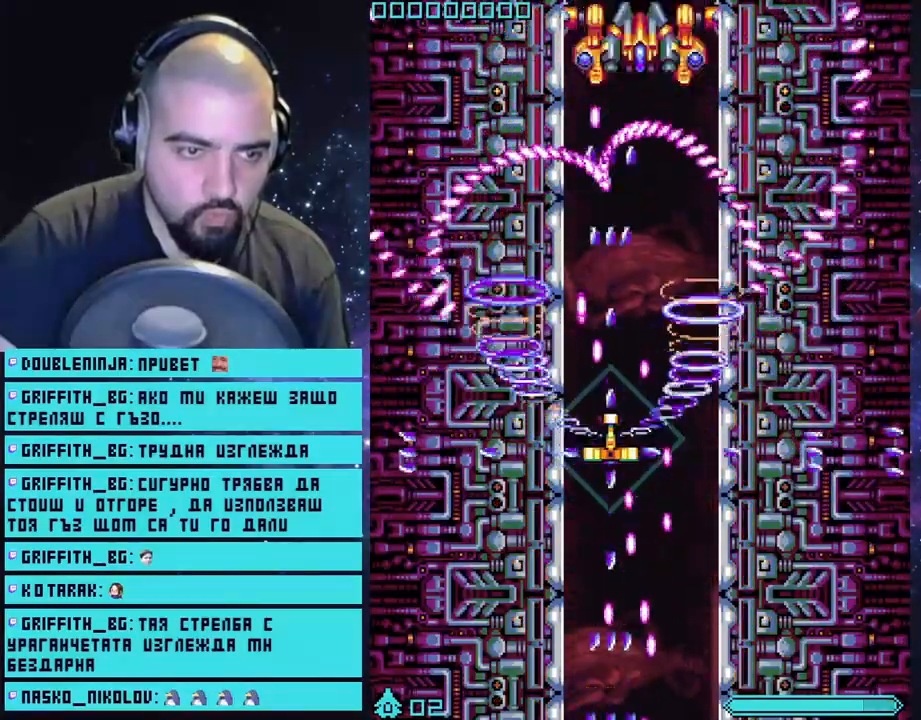
{"buttons": ["CROSS", "L2"], "left_stick": "left", "right_stick": "center", "events": [[83, "left_stick", "left"]]}
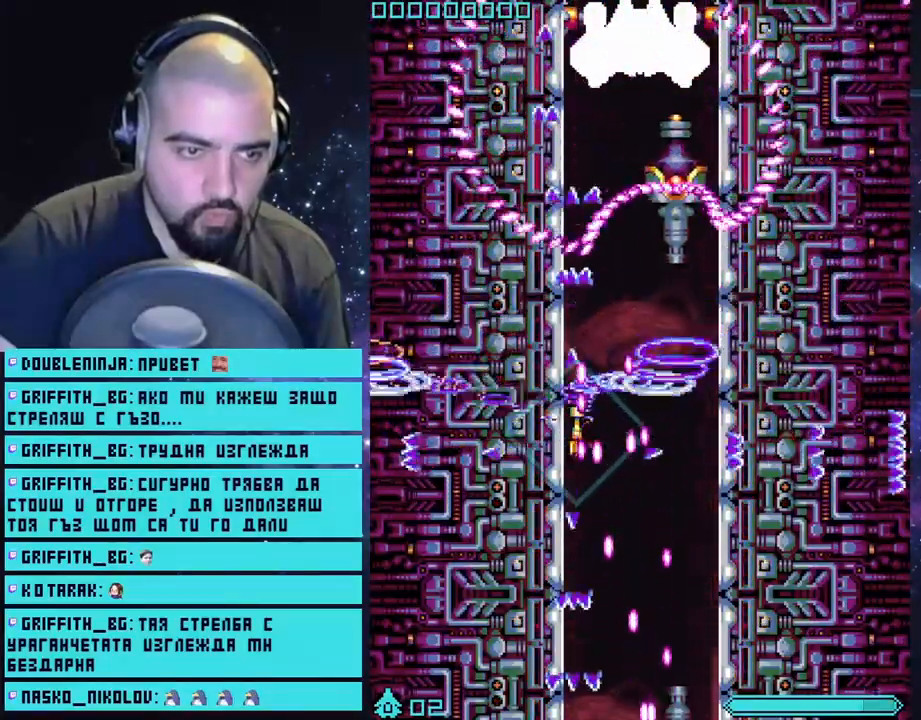
{"buttons": ["CROSS", "L2"], "left_stick": "center", "right_stick": "center", "events": [[17, "left_stick", "center"]]}
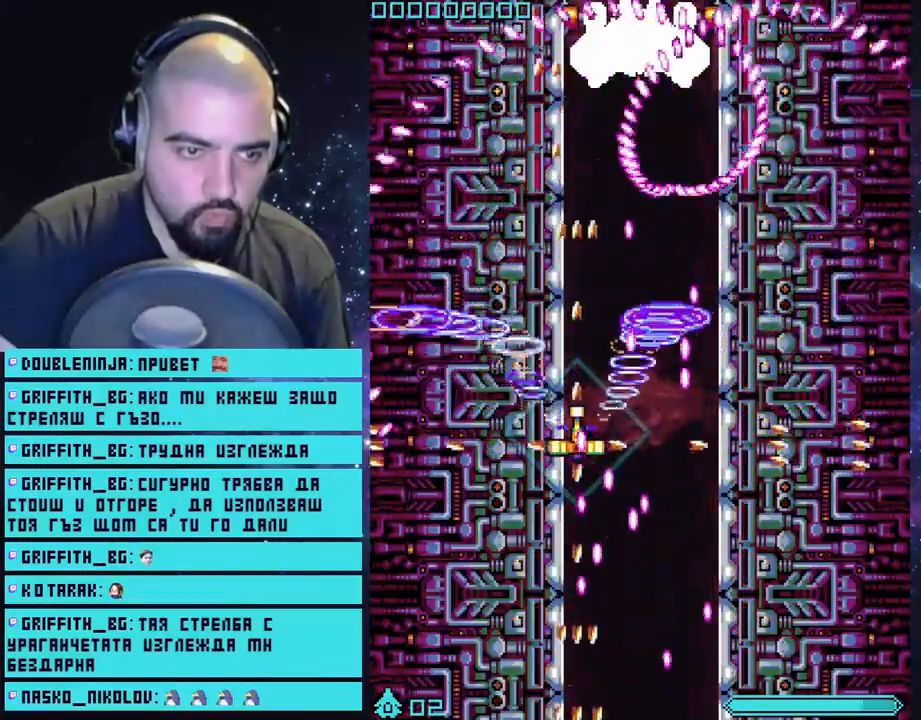
{"buttons": ["CROSS", "L2"], "left_stick": "center", "right_stick": "center", "events": []}
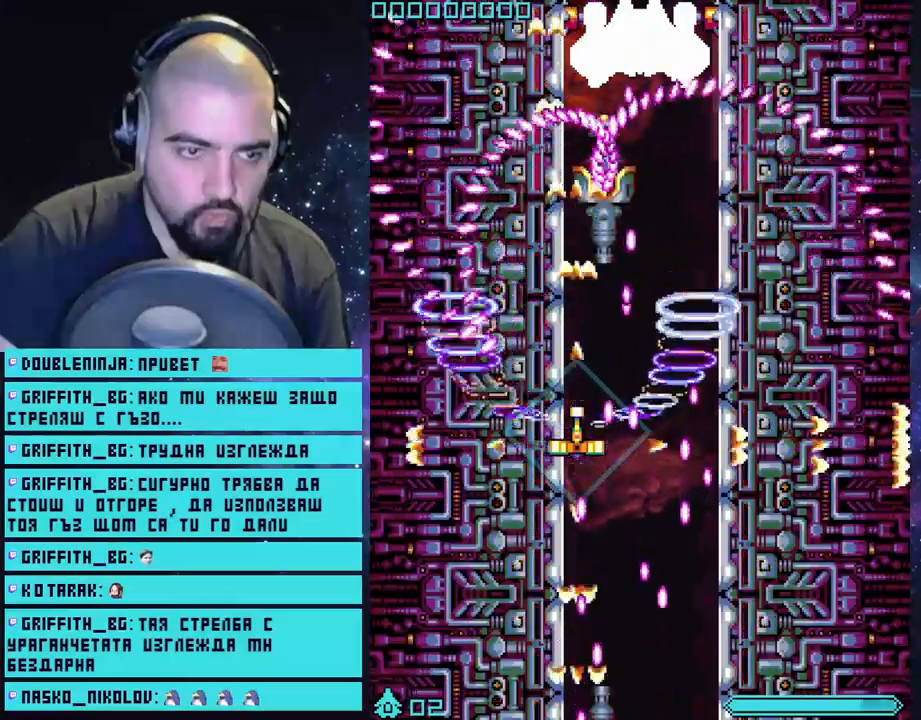
{"buttons": ["CROSS", "L2"], "left_stick": "center", "right_stick": "center", "events": [[67, "left_stick", "down-right"], [217, "left_stick", "center"]]}
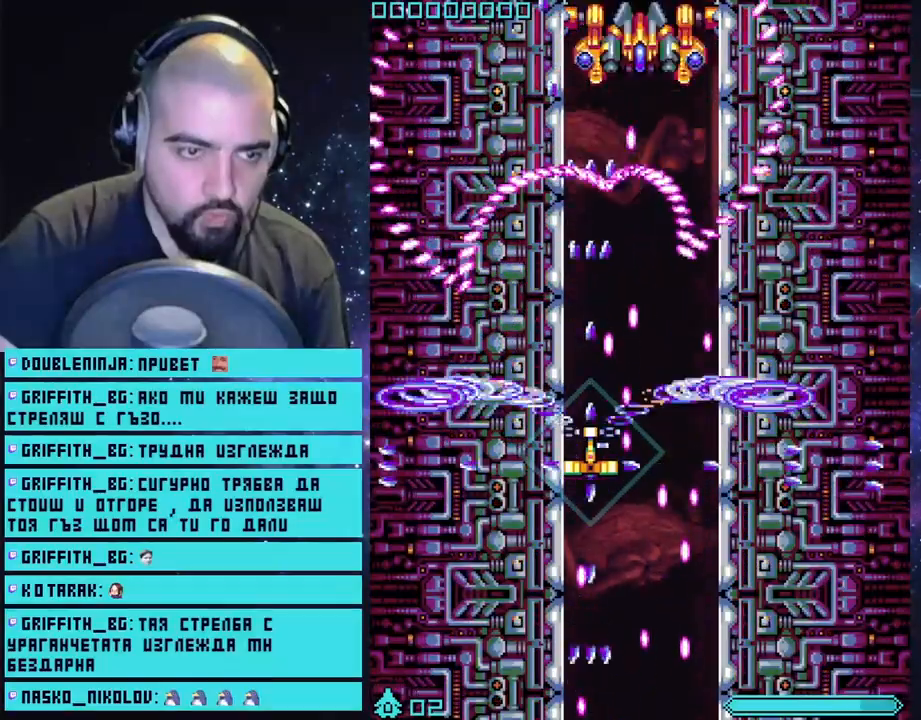
{"buttons": ["CROSS", "L2"], "left_stick": "center", "right_stick": "center", "events": []}
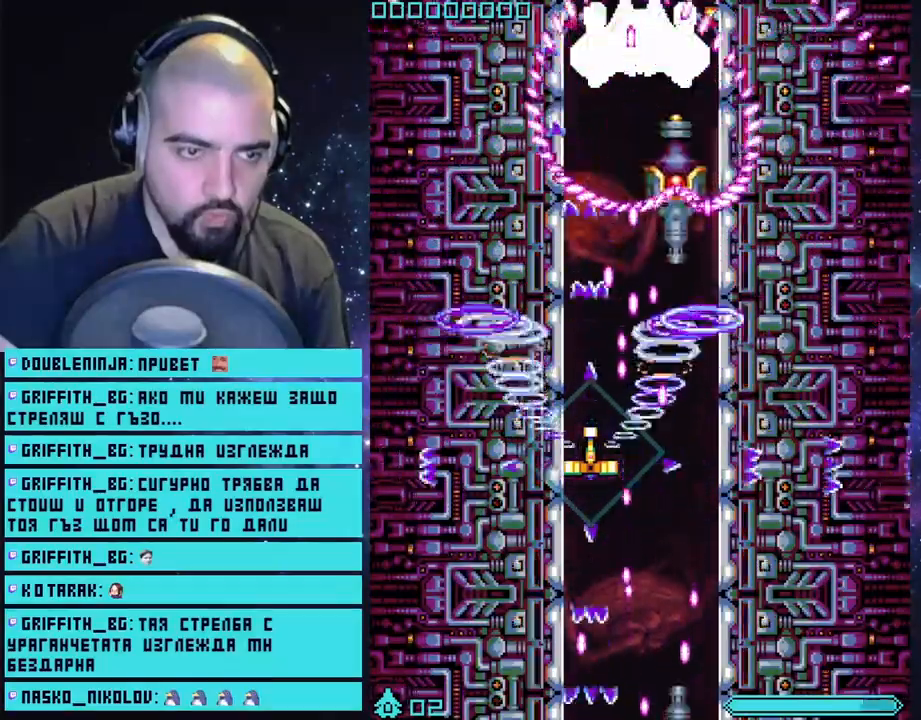
{"buttons": ["CROSS", "L2"], "left_stick": "center", "right_stick": "center", "events": [[117, "left_stick", "left"], [283, "left_stick", "center"]]}
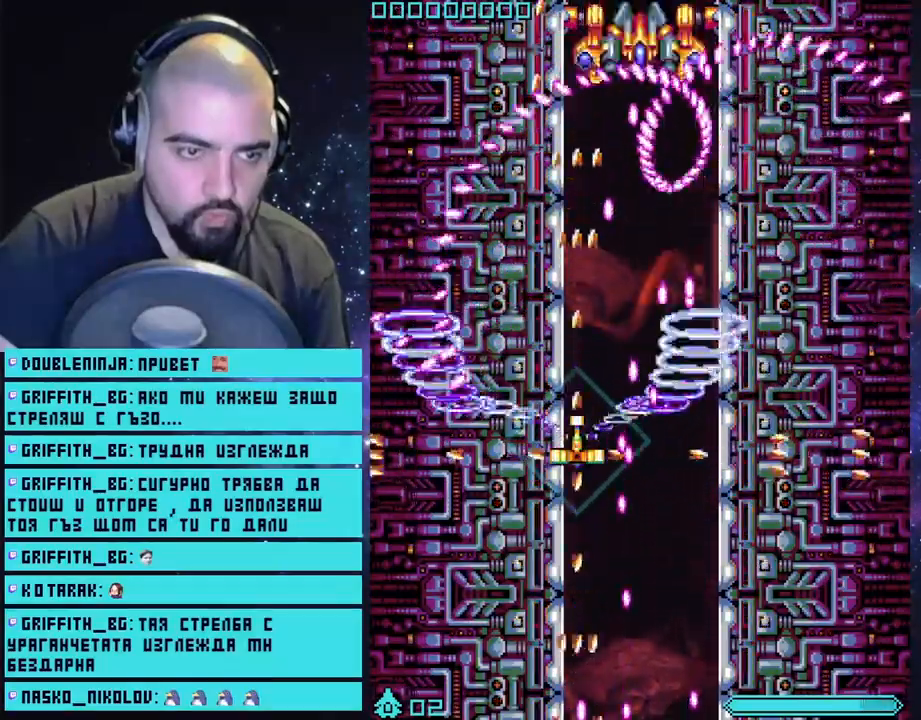
{"buttons": ["CROSS", "L2"], "left_stick": "center", "right_stick": "center", "events": []}
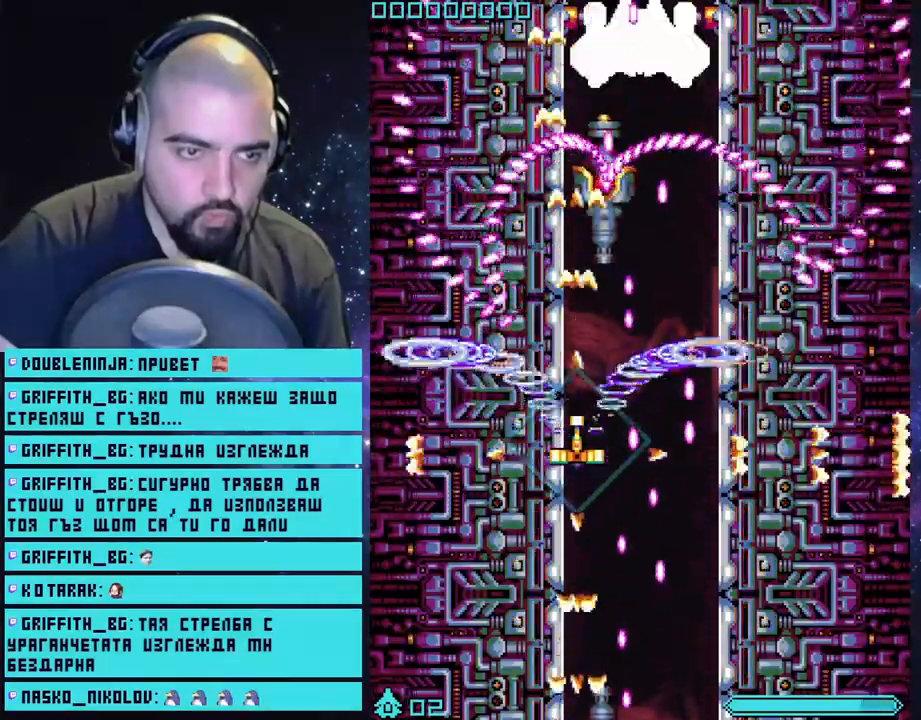
{"buttons": ["CROSS", "L2"], "left_stick": "center", "right_stick": "center", "events": [[100, "left_stick", "right"], [267, "left_stick", "center"]]}
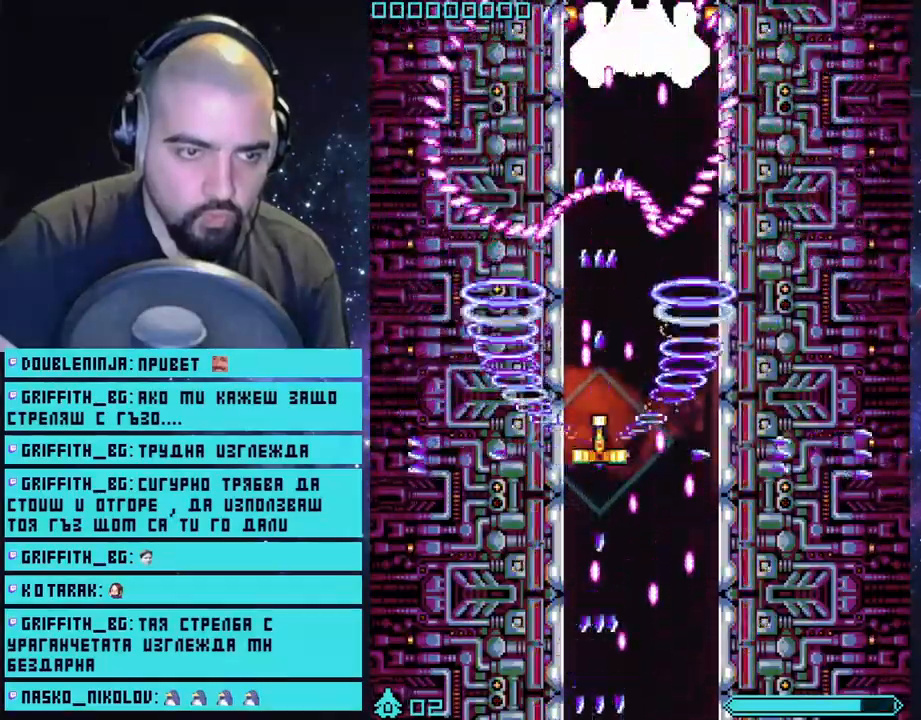
{"buttons": ["CROSS", "L2"], "left_stick": "center", "right_stick": "center", "events": [[300, "left_stick", "right"], [417, "left_stick", "center"]]}
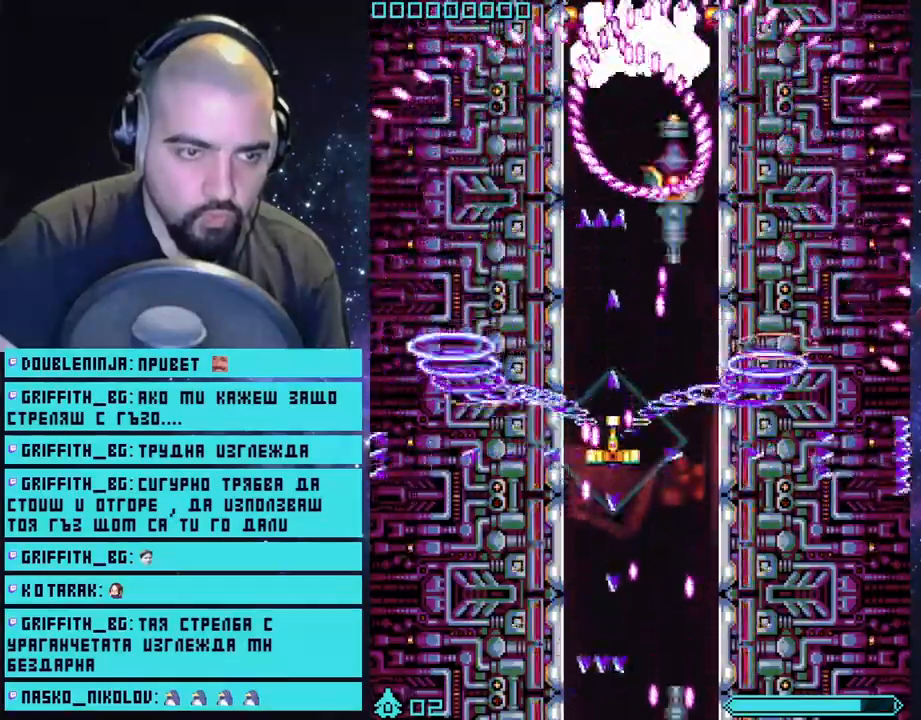
{"buttons": ["CROSS", "L2"], "left_stick": "center", "right_stick": "center", "events": []}
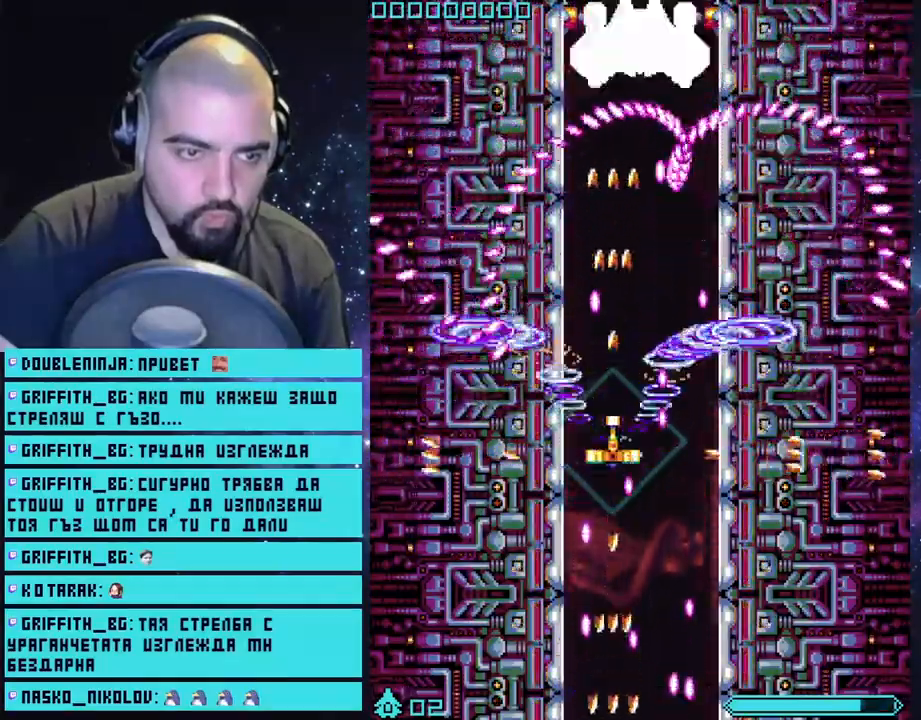
{"buttons": ["CROSS", "L2"], "left_stick": "center", "right_stick": "center", "events": []}
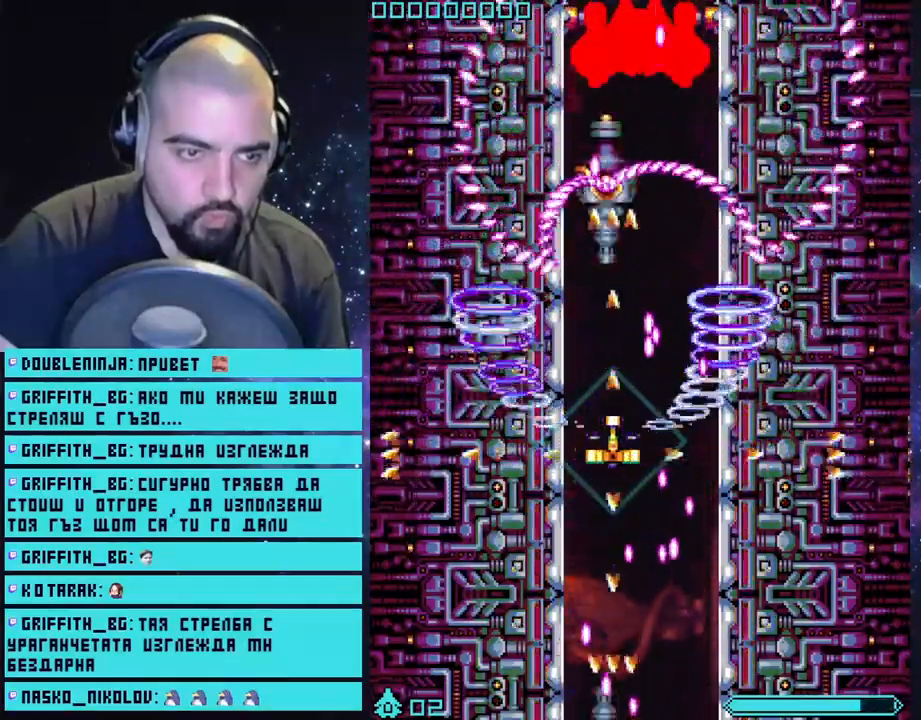
{"buttons": ["CROSS", "L2"], "left_stick": "center", "right_stick": "center", "events": [[33, "left_stick", "up-left"], [200, "left_stick", "center"]]}
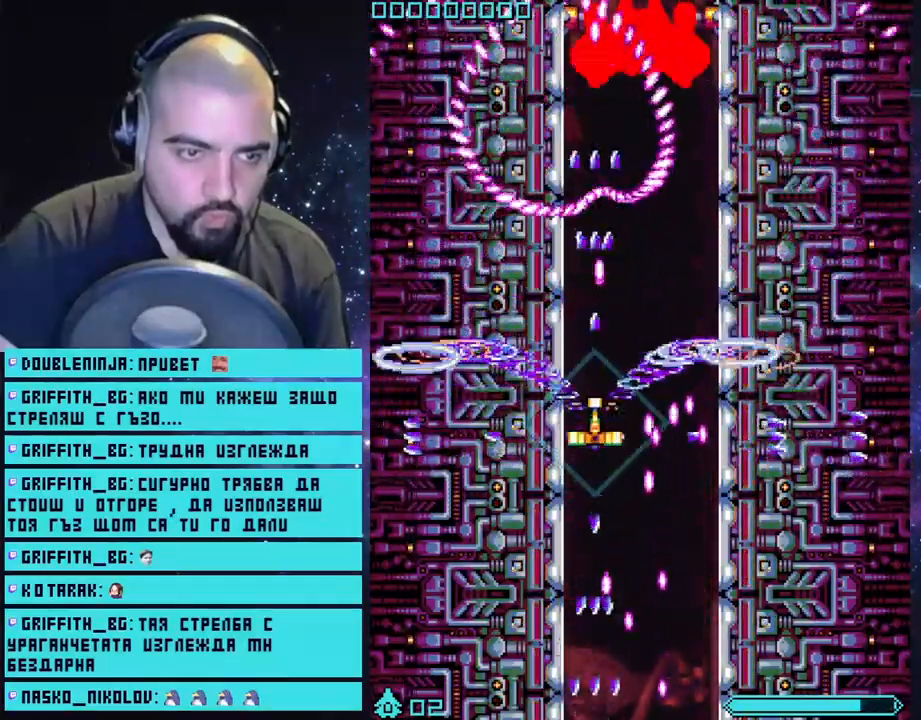
{"buttons": ["CROSS", "L2"], "left_stick": "down-left", "right_stick": "center", "events": [[200, "left_stick", "left"], [333, "left_stick", "center"], [433, "left_stick", "down-left"]]}
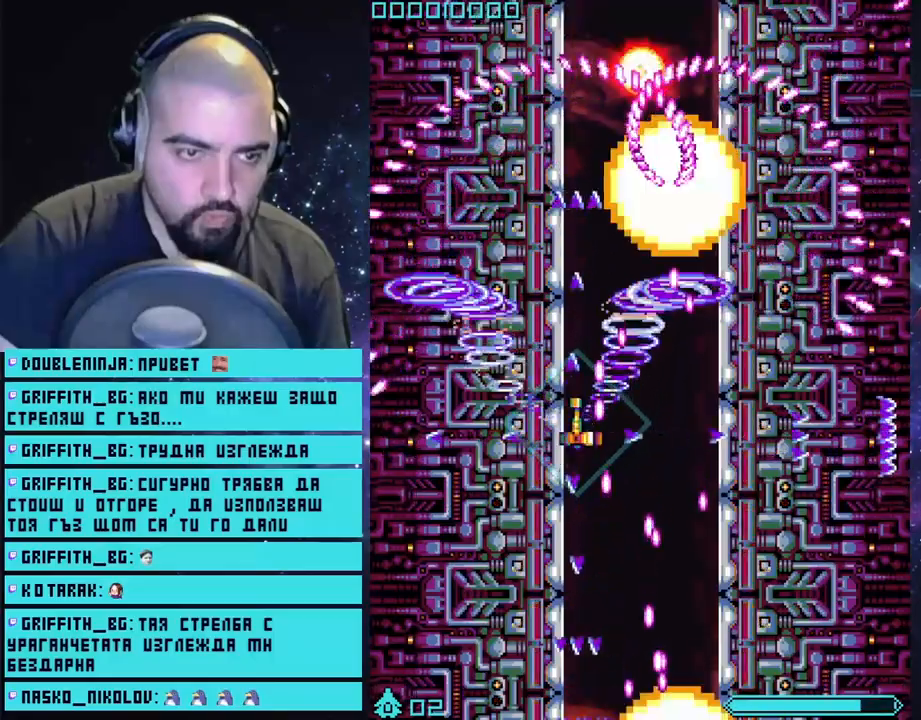
{"buttons": ["CROSS", "L2"], "left_stick": "center", "right_stick": "center", "events": [[67, "left_stick", "center"]]}
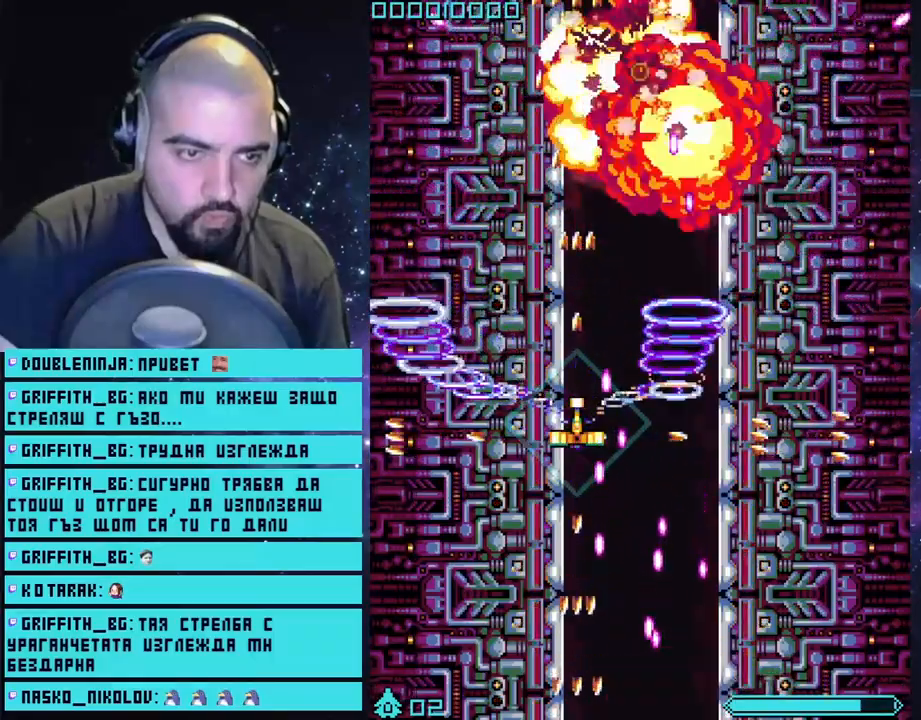
{"buttons": ["CROSS", "L2"], "left_stick": "center", "right_stick": "center", "events": []}
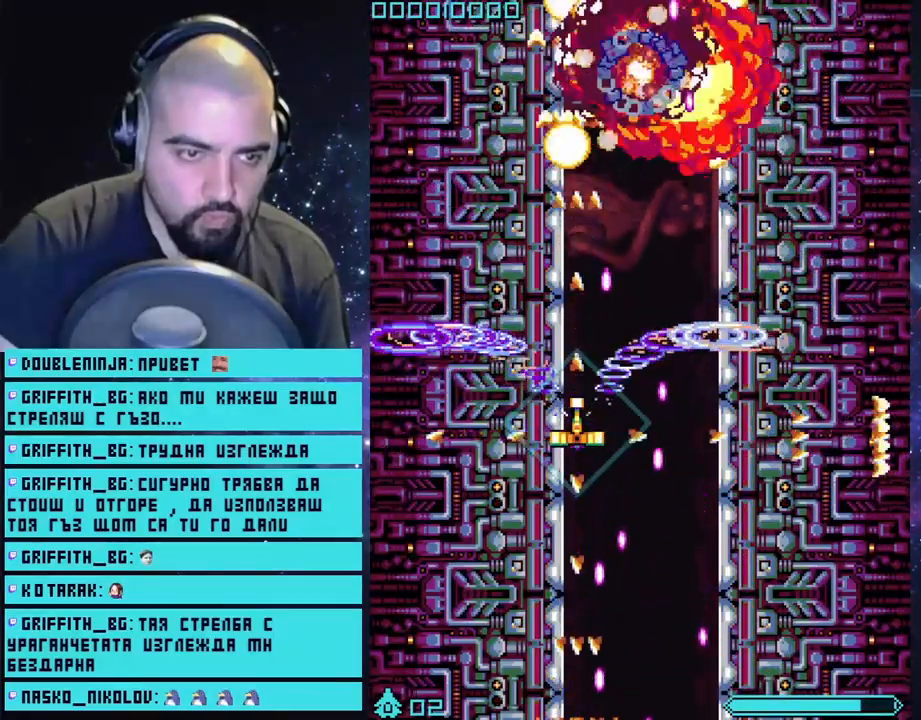
{"buttons": ["CROSS", "L2"], "left_stick": "center", "right_stick": "center", "events": []}
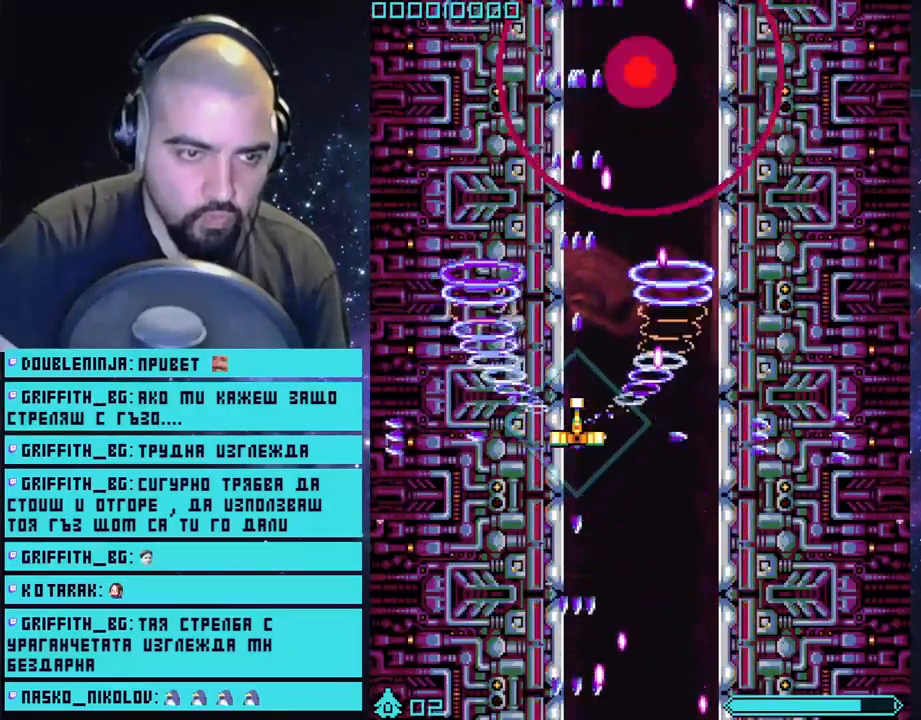
{"buttons": ["CROSS", "L2"], "left_stick": "center", "right_stick": "center", "events": [[50, "left_stick", "right"], [450, "left_stick", "center"]]}
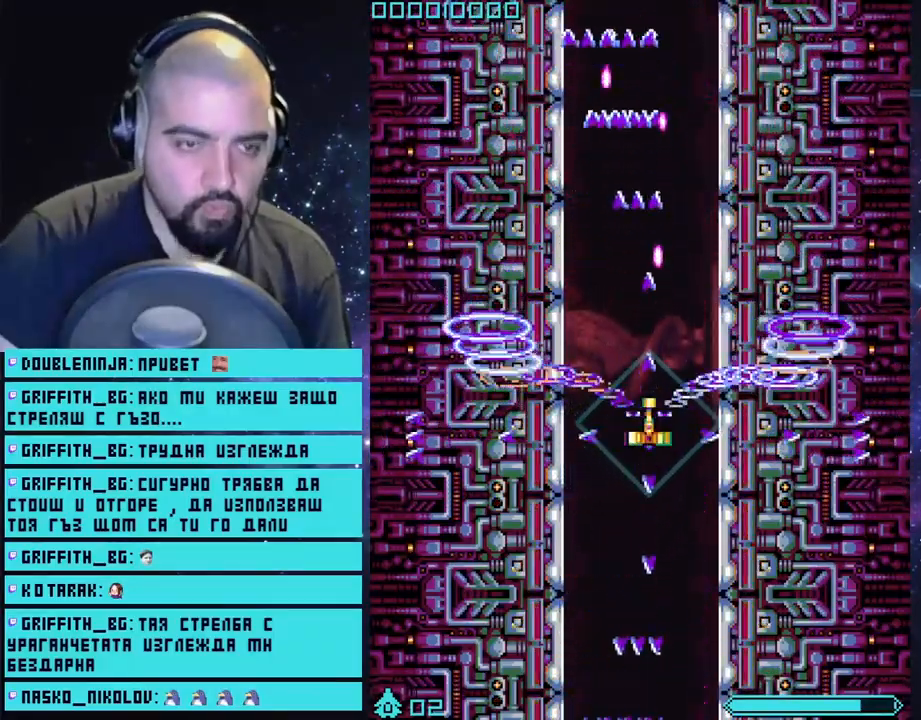
{"buttons": ["CROSS"], "left_stick": "center", "right_stick": "center", "events": [[67, "L2", "up"], [267, "left_stick", "up-left"], [367, "left_stick", "center"]]}
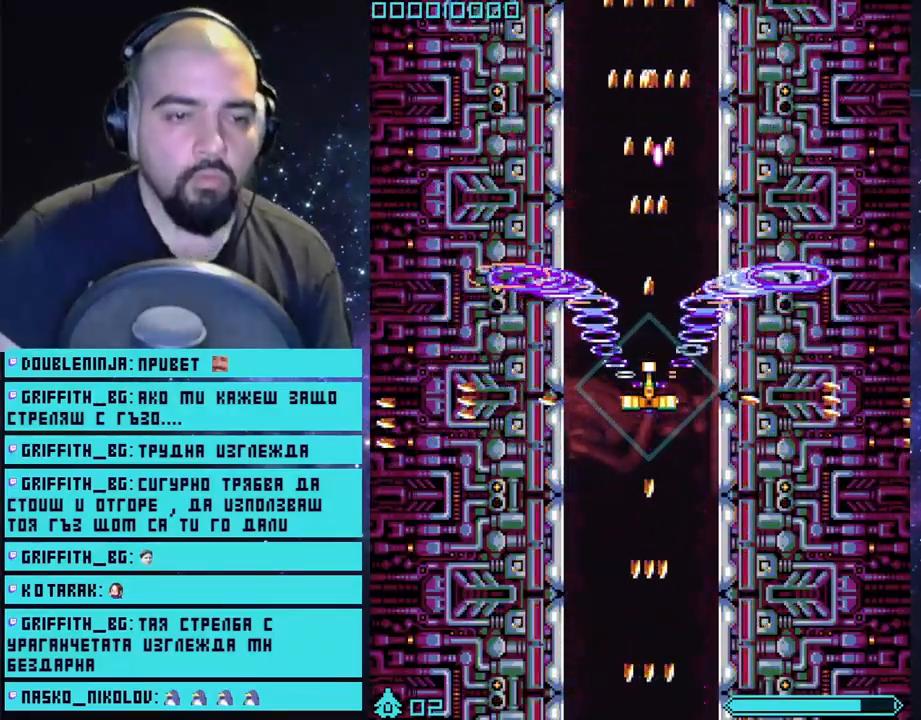
{"buttons": ["CROSS"], "left_stick": "center", "right_stick": "center", "events": []}
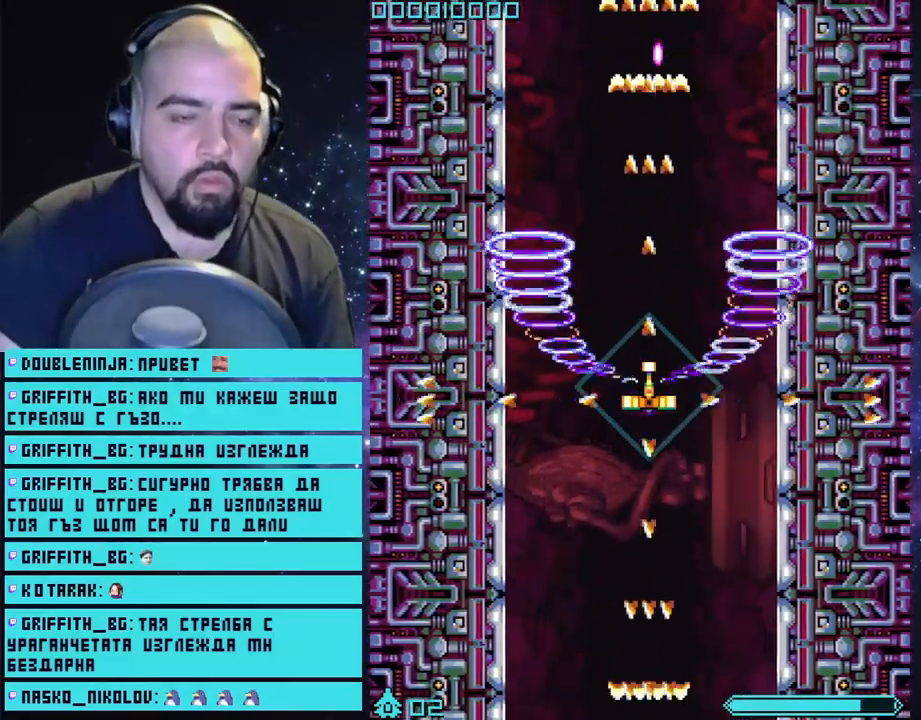
{"buttons": ["CROSS"], "left_stick": "up", "right_stick": "center", "events": [[33, "left_stick", "up"]]}
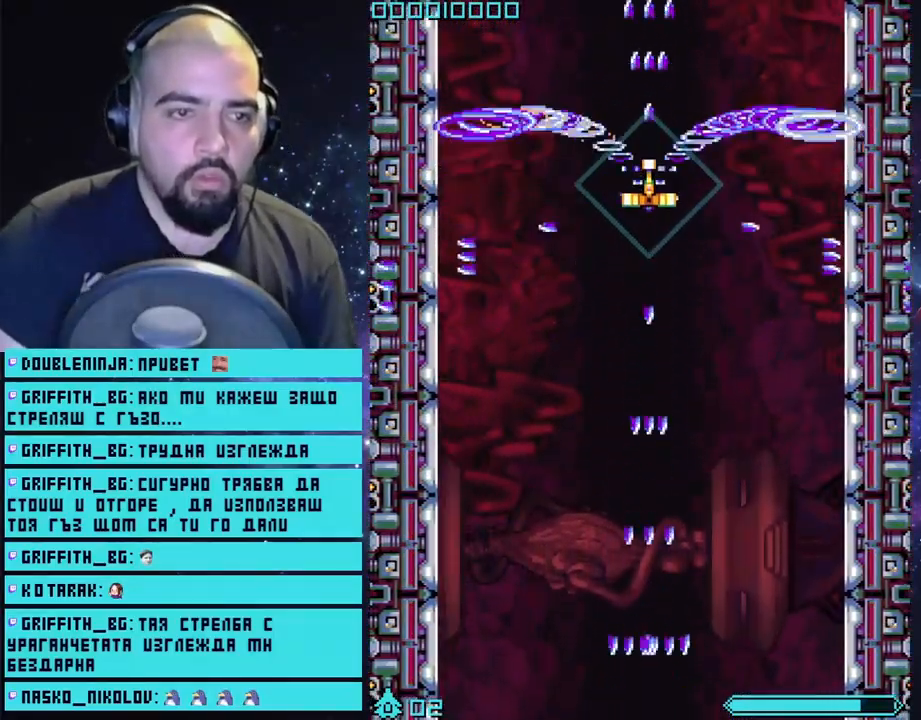
{"buttons": ["CROSS"], "left_stick": "center", "right_stick": "center", "events": [[83, "left_stick", "center"]]}
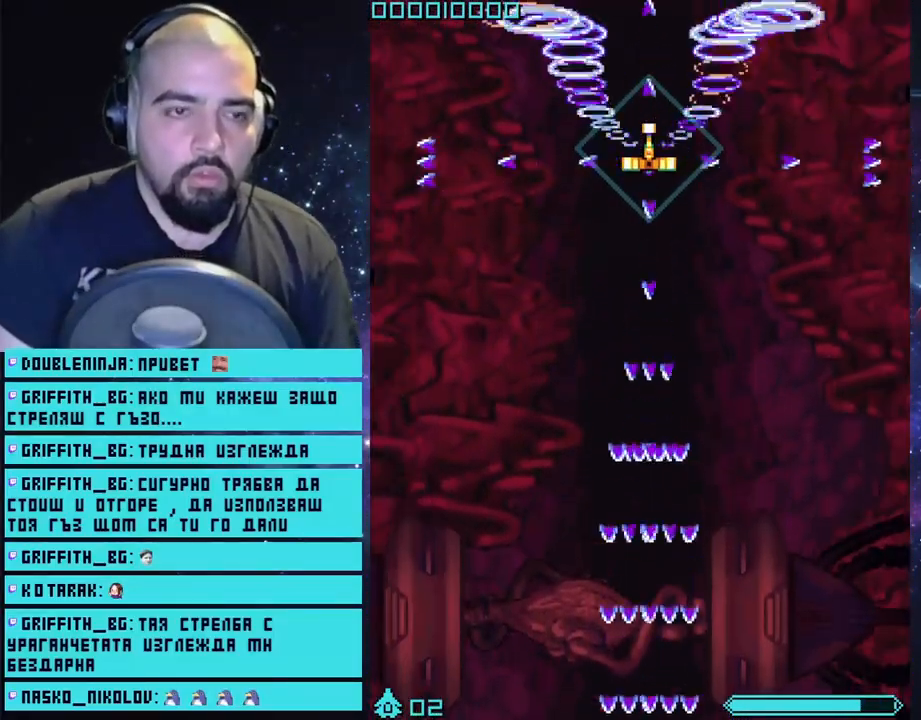
{"buttons": ["CROSS"], "left_stick": "center", "right_stick": "center", "events": [[233, "left_stick", "up"], [300, "left_stick", "center"]]}
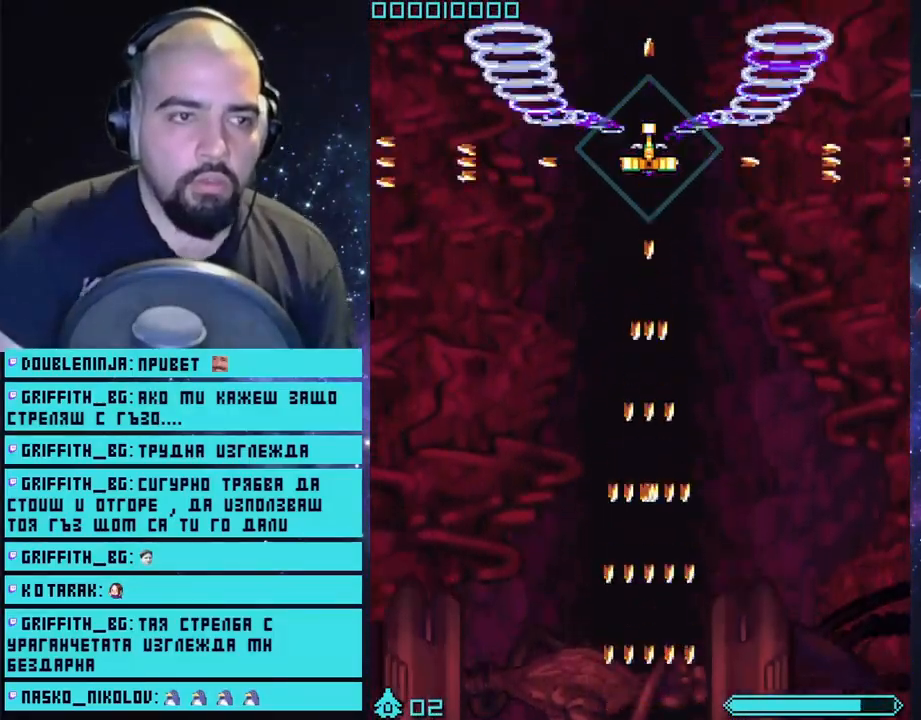
{"buttons": ["CROSS"], "left_stick": "center", "right_stick": "center", "events": []}
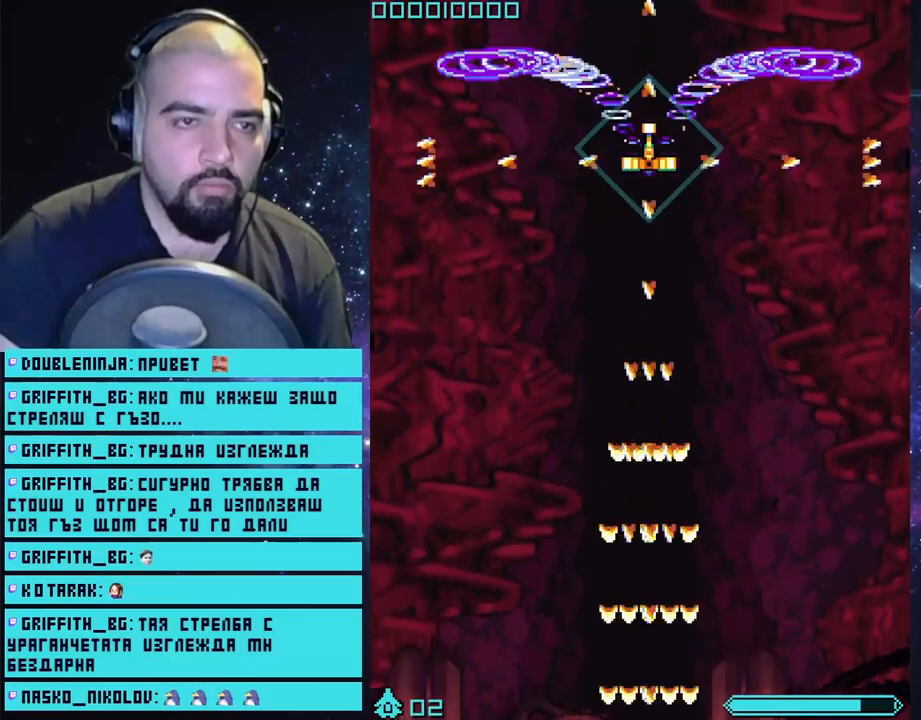
{"buttons": ["CROSS"], "left_stick": "center", "right_stick": "center", "events": []}
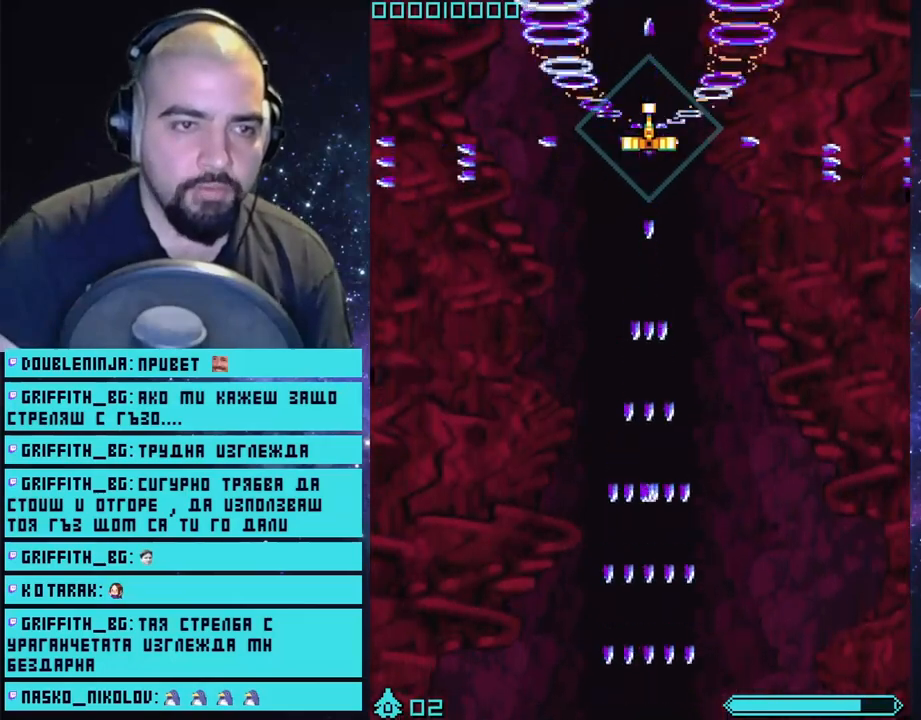
{"buttons": ["CROSS"], "left_stick": "center", "right_stick": "center", "events": [[250, "left_stick", "up"], [333, "left_stick", "center"]]}
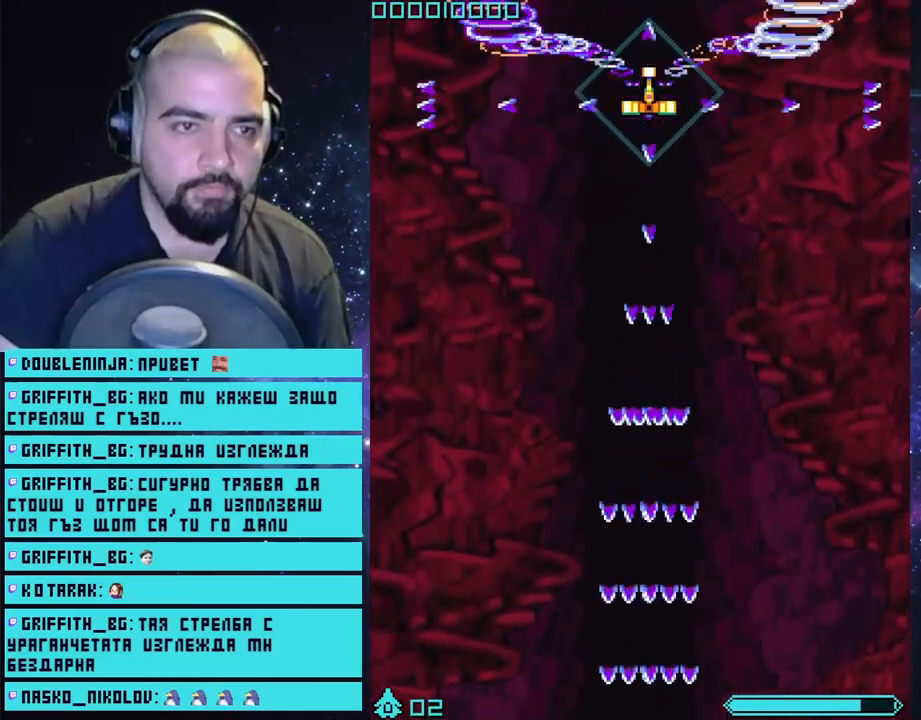
{"buttons": ["CROSS"], "left_stick": "center", "right_stick": "center", "events": []}